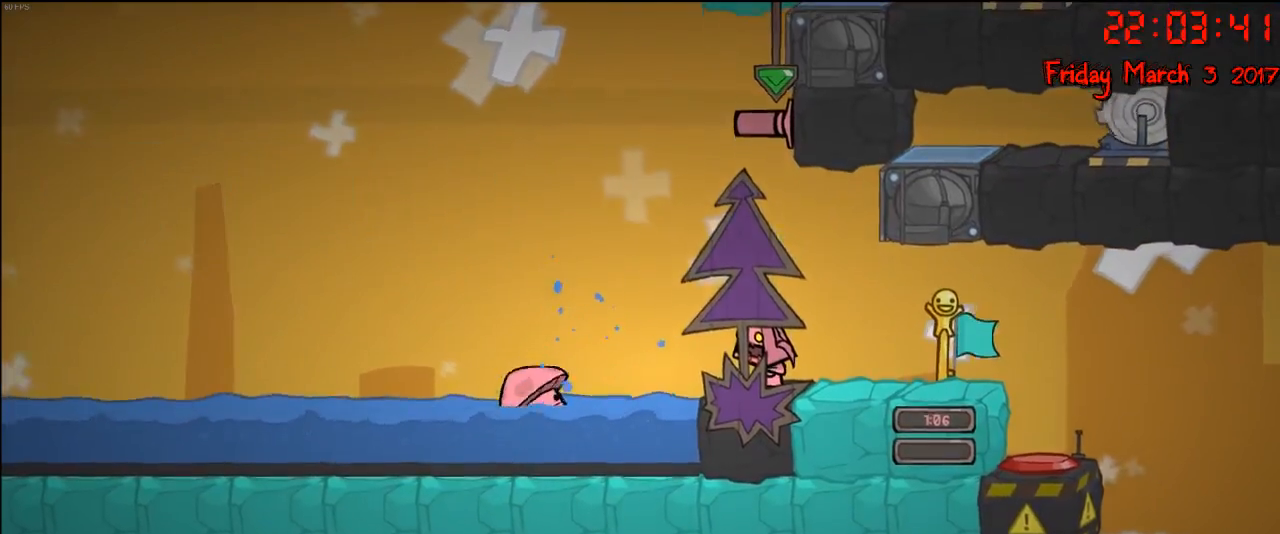
Gameplay with a controller (Xbox layout); each line is a JSON object with the inputs held at the frame after it. "events" lists button and stick changes between this image and that frame as [ms after this image, input, new state], when the widget could be followed in between.
{"buttons": ["A"], "left_stick": "center", "right_stick": "center", "events": [[117, "left_stick", "left"], [183, "left_stick", "center"], [450, "A", "down"]]}
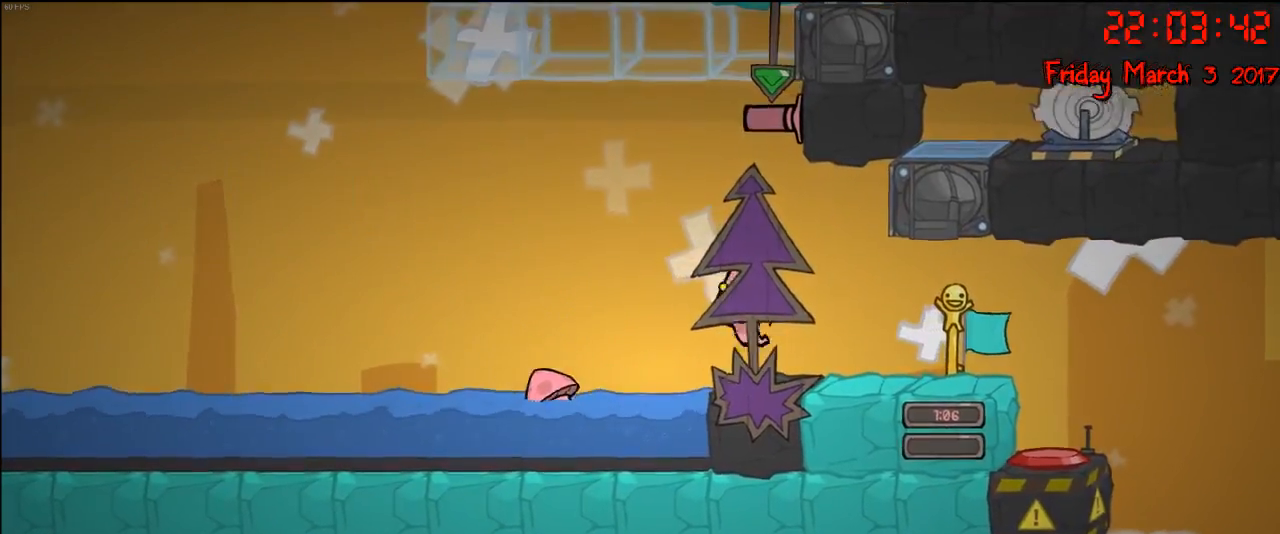
{"buttons": ["A"], "left_stick": "center", "right_stick": "center", "events": [[100, "left_stick", "left"], [117, "A", "up"], [183, "left_stick", "center"], [200, "A", "down"]]}
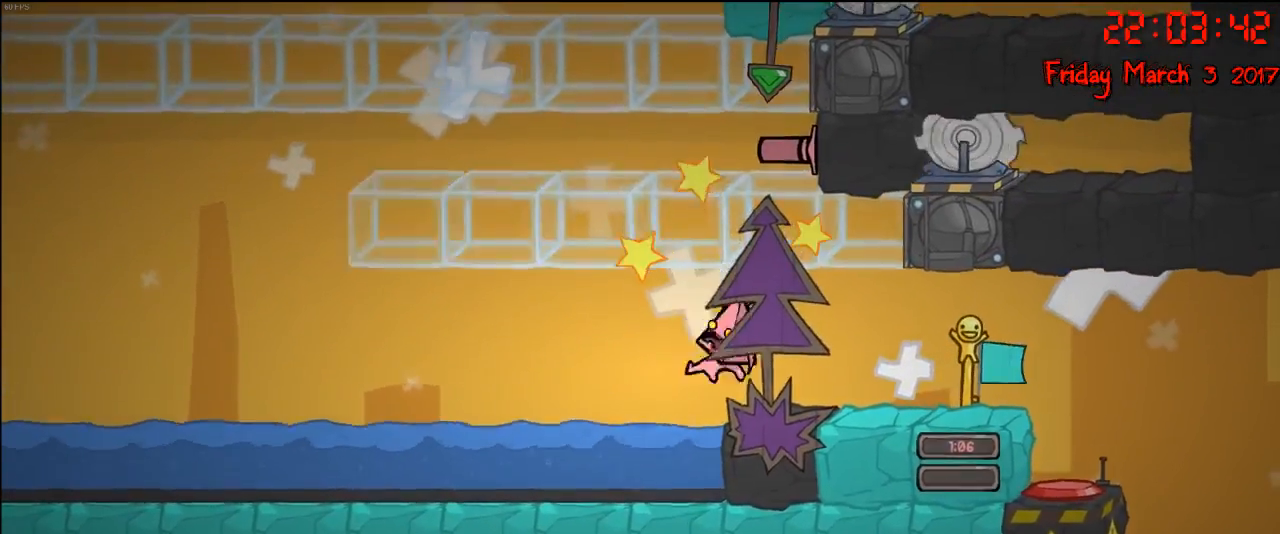
{"buttons": [], "left_stick": "center", "right_stick": "center", "events": [[17, "left_stick", "right"], [83, "A", "up"], [283, "left_stick", "center"], [333, "left_stick", "left"], [483, "left_stick", "center"]]}
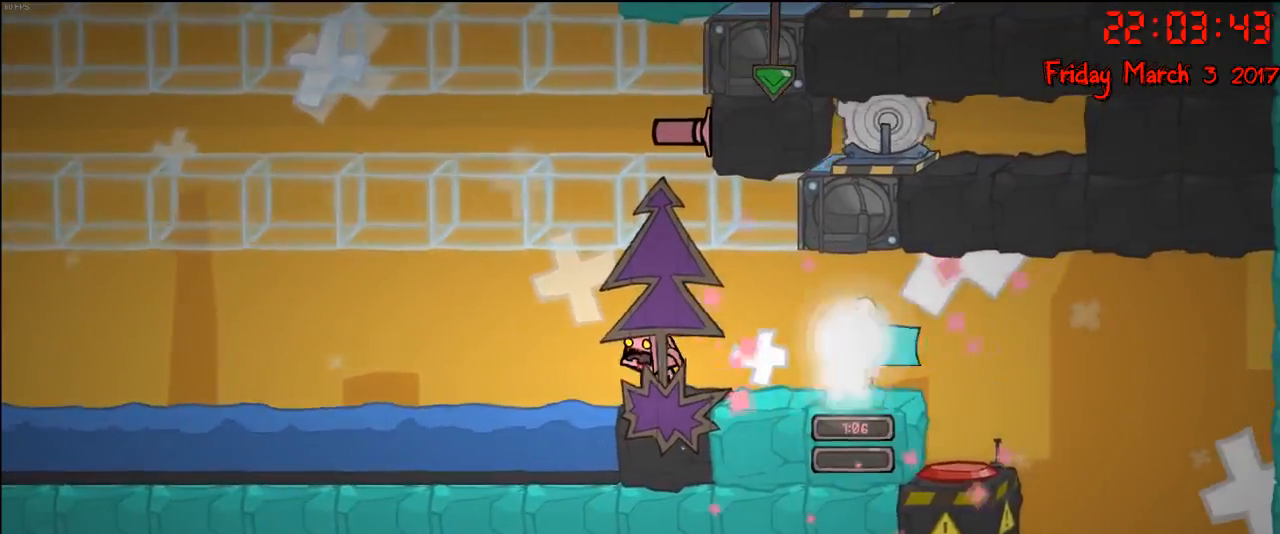
{"buttons": [], "left_stick": "center", "right_stick": "center", "events": []}
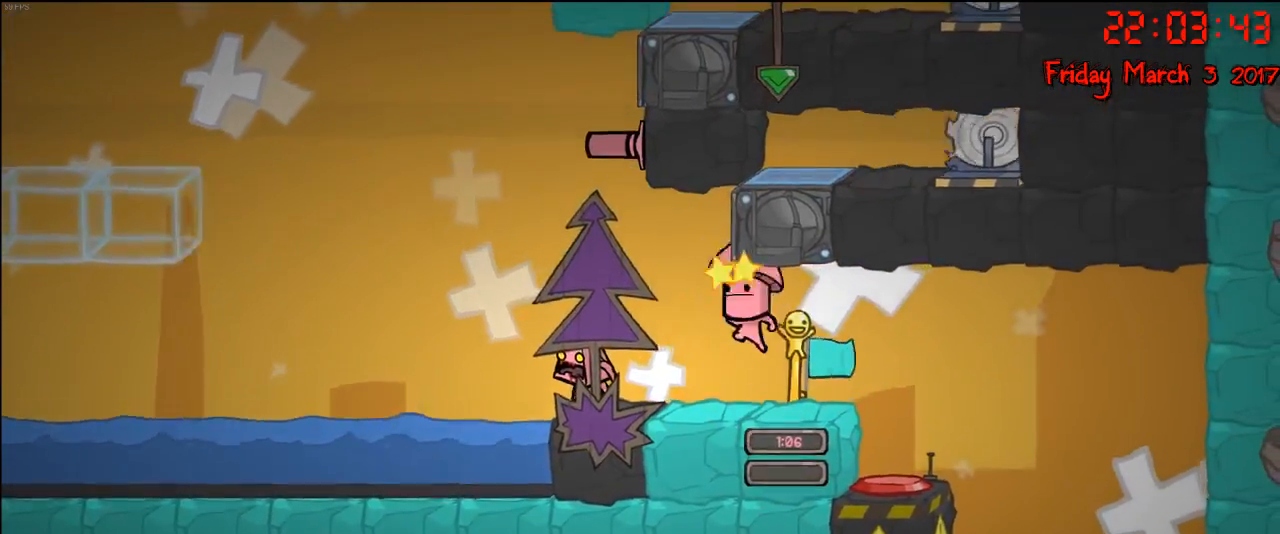
{"buttons": [], "left_stick": "center", "right_stick": "center", "events": []}
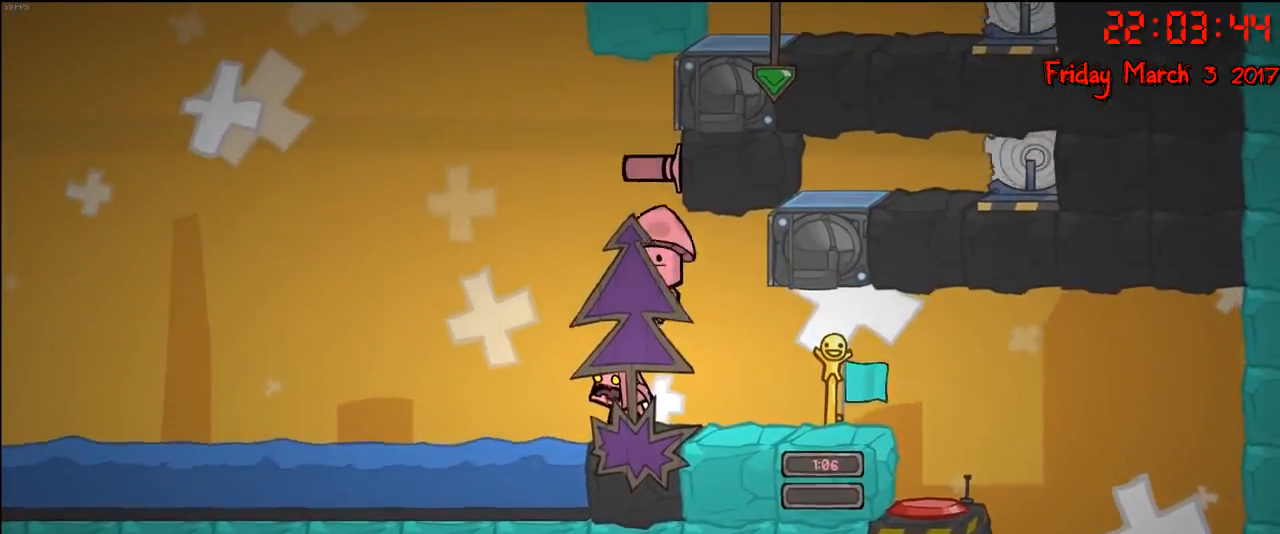
{"buttons": [], "left_stick": "center", "right_stick": "center", "events": []}
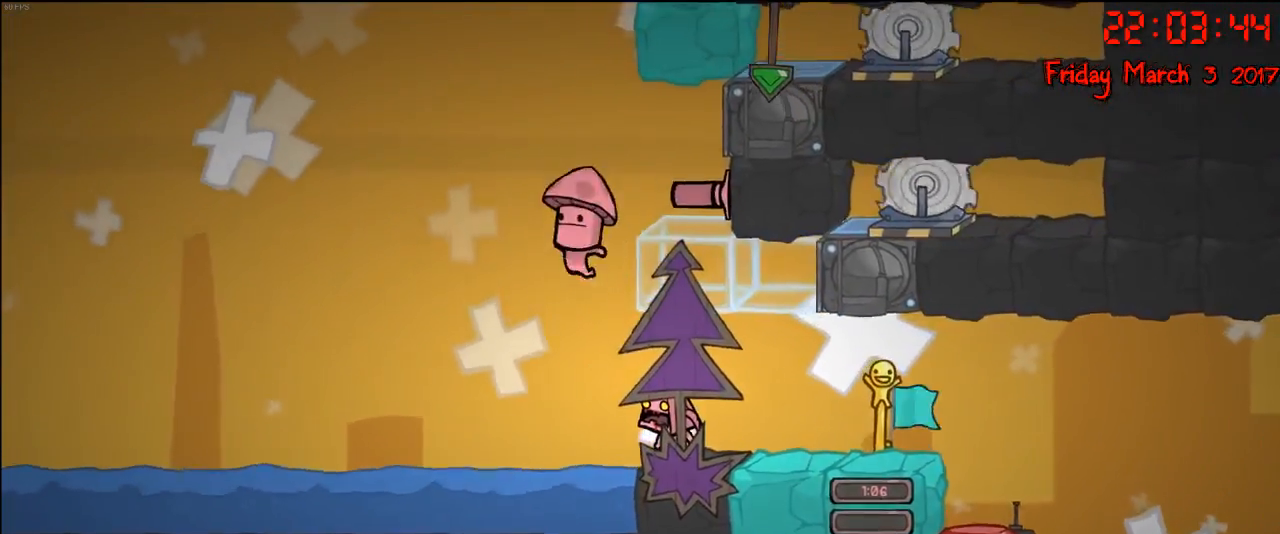
{"buttons": [], "left_stick": "center", "right_stick": "center", "events": []}
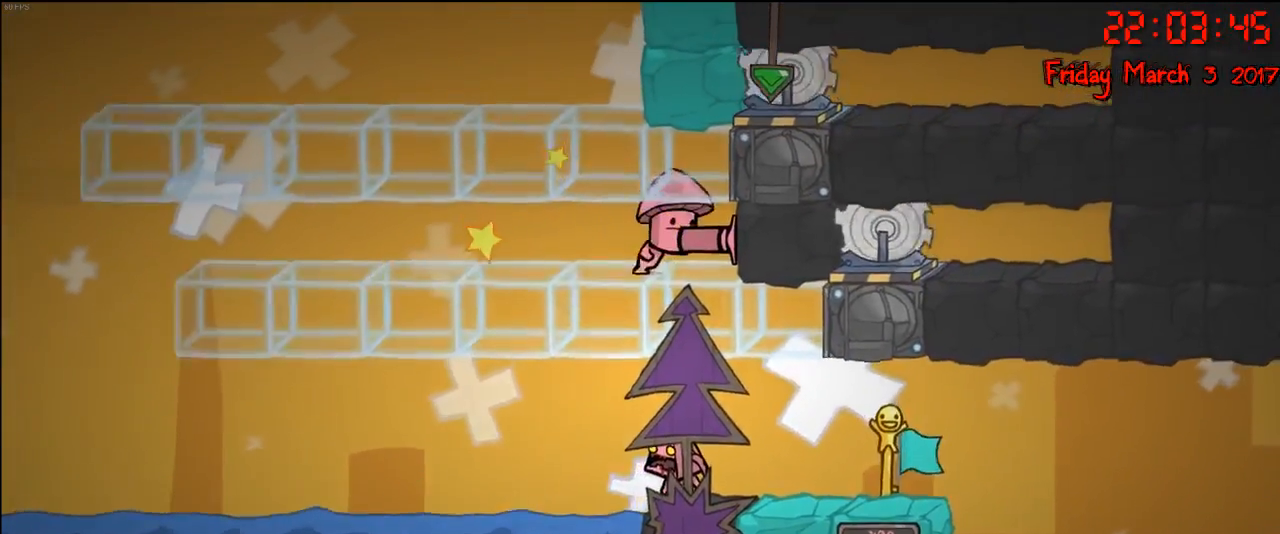
{"buttons": [], "left_stick": "center", "right_stick": "center", "events": []}
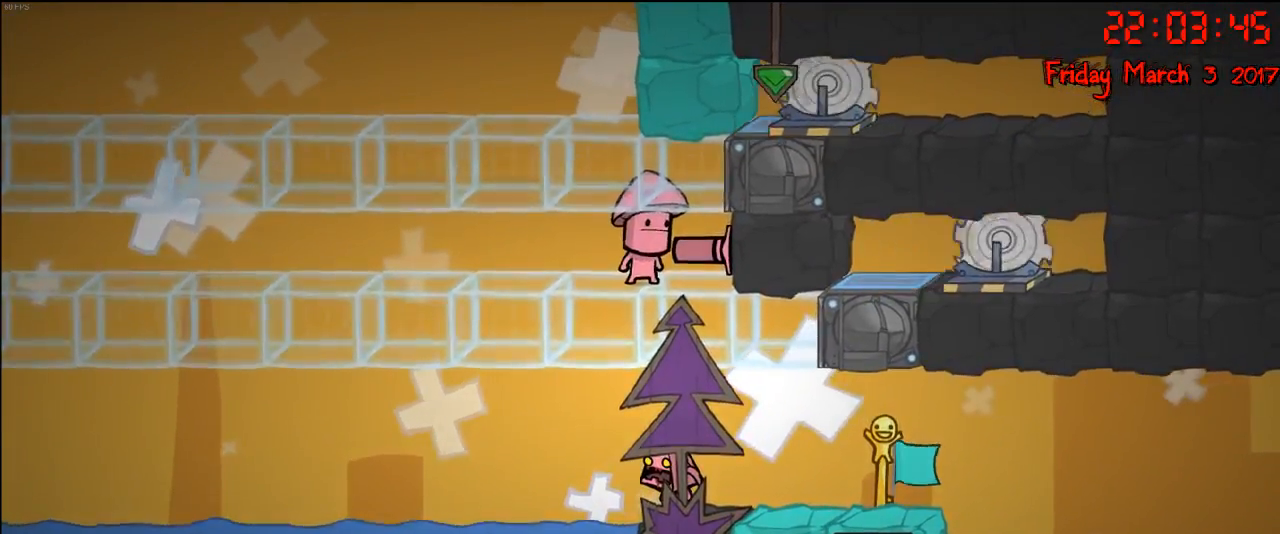
{"buttons": [], "left_stick": "center", "right_stick": "center", "events": []}
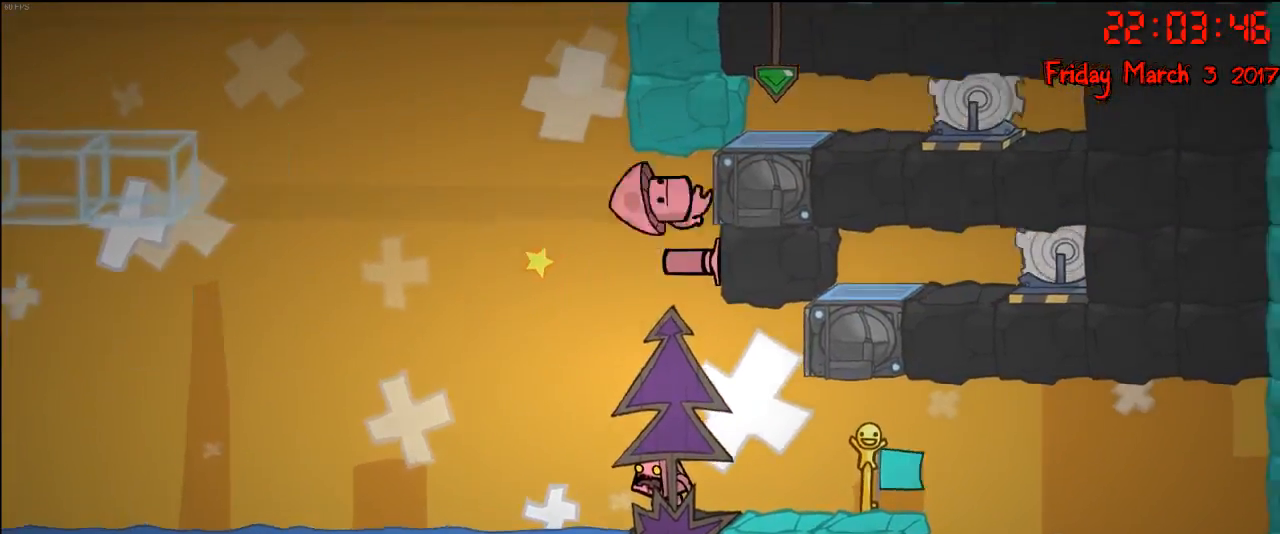
{"buttons": ["A"], "left_stick": "left", "right_stick": "center", "events": [[483, "left_stick", "left"], [500, "A", "down"]]}
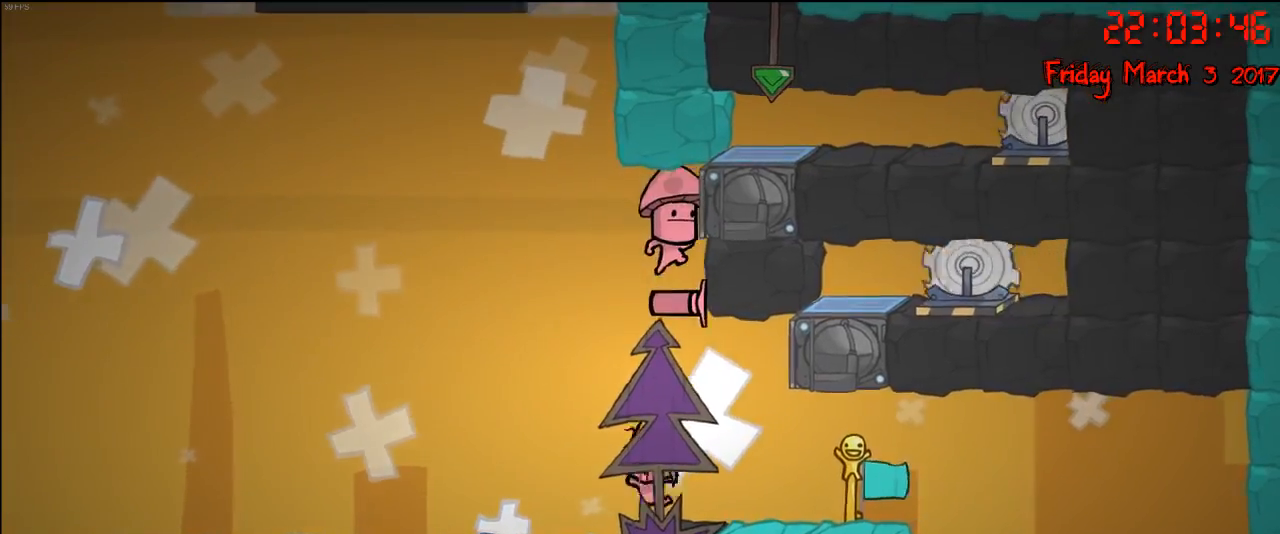
{"buttons": ["A"], "left_stick": "right", "right_stick": "center", "events": [[167, "A", "up"], [267, "A", "down"], [283, "left_stick", "center"], [400, "left_stick", "right"]]}
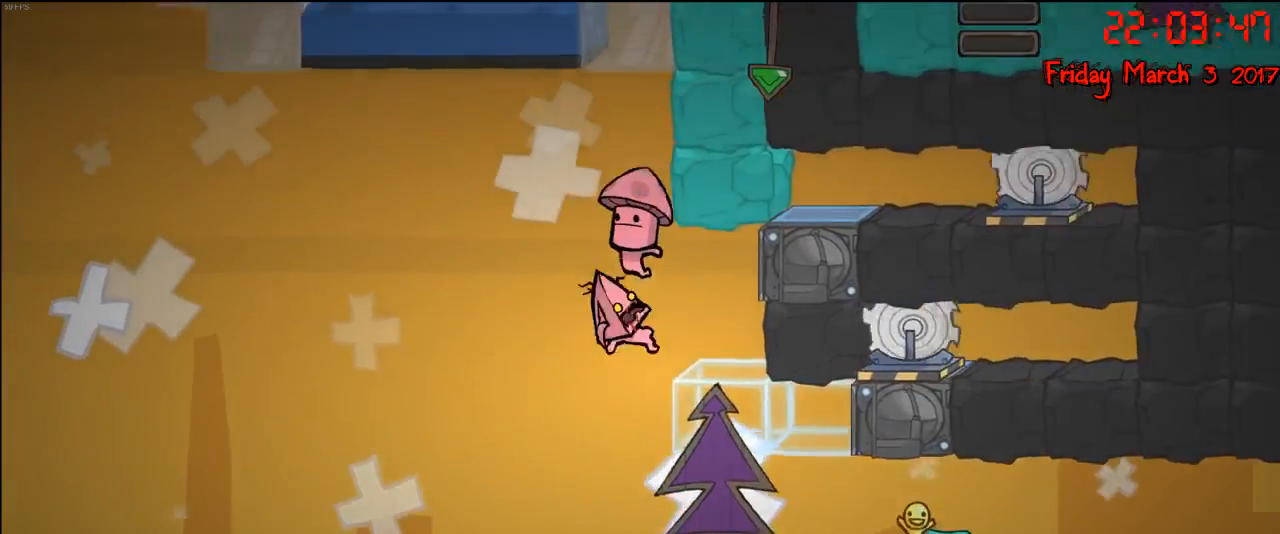
{"buttons": [], "left_stick": "center", "right_stick": "center", "events": [[300, "A", "up"], [317, "left_stick", "center"]]}
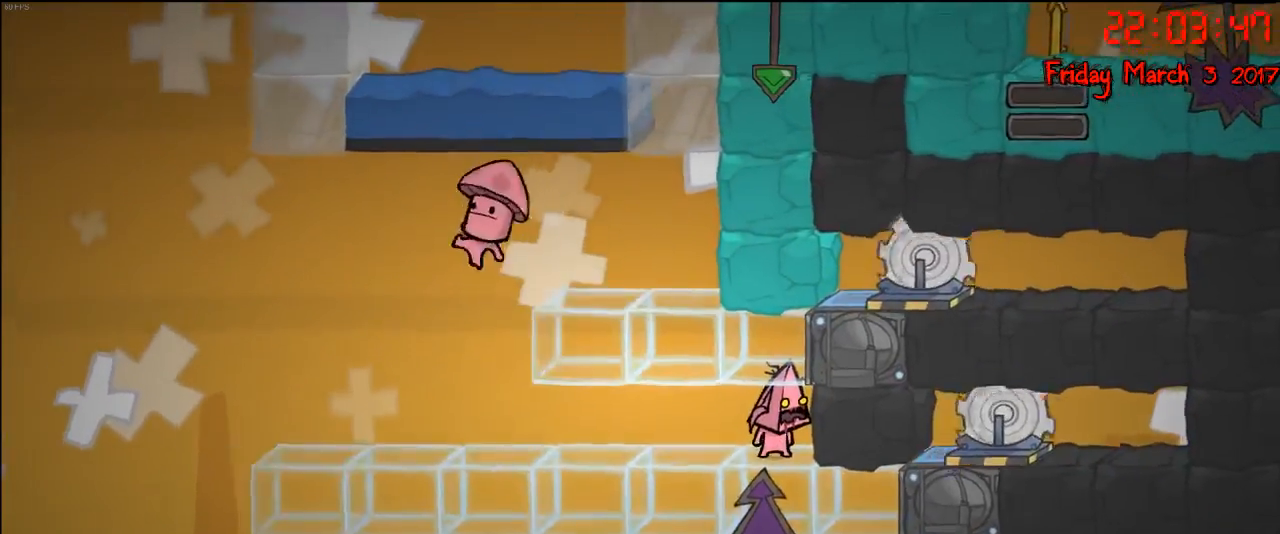
{"buttons": [], "left_stick": "left", "right_stick": "center", "events": [[200, "left_stick", "left"]]}
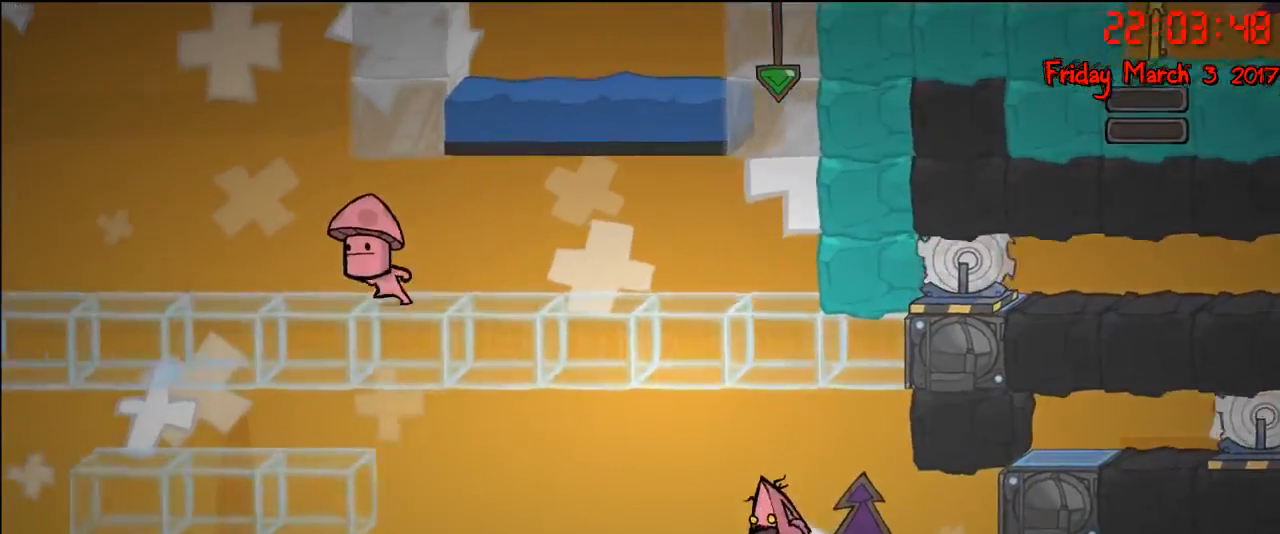
{"buttons": ["A"], "left_stick": "center", "right_stick": "center", "events": [[83, "A", "down"], [100, "left_stick", "right"], [300, "A", "up"], [467, "left_stick", "center"], [483, "A", "down"]]}
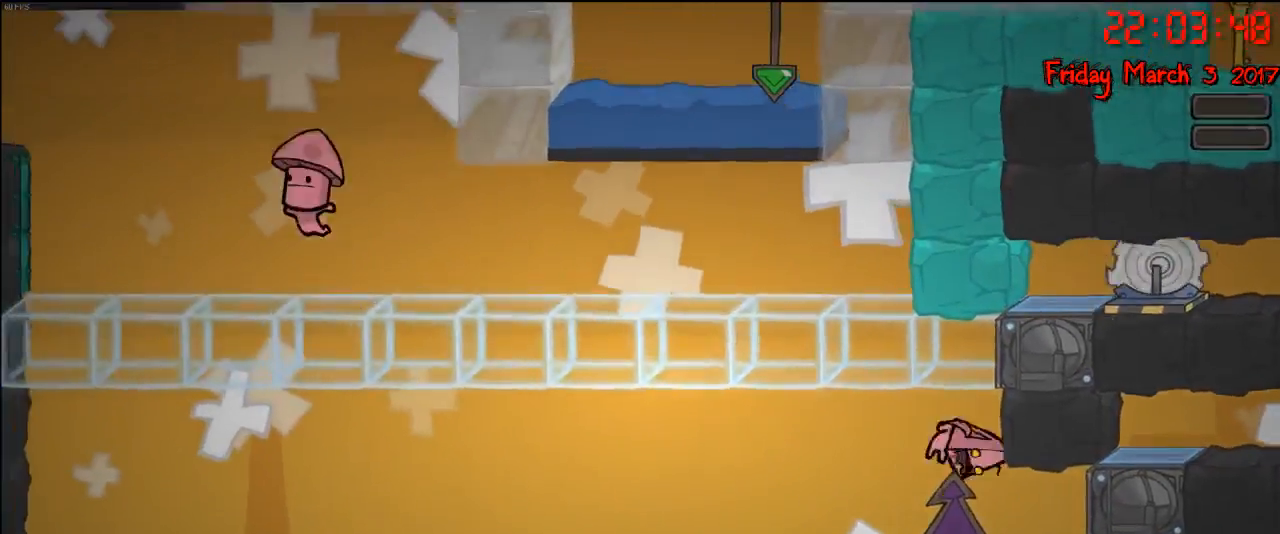
{"buttons": [], "left_stick": "center", "right_stick": "center", "events": [[117, "left_stick", "right"], [183, "A", "up"], [250, "B", "down"], [400, "B", "up"], [400, "left_stick", "center"]]}
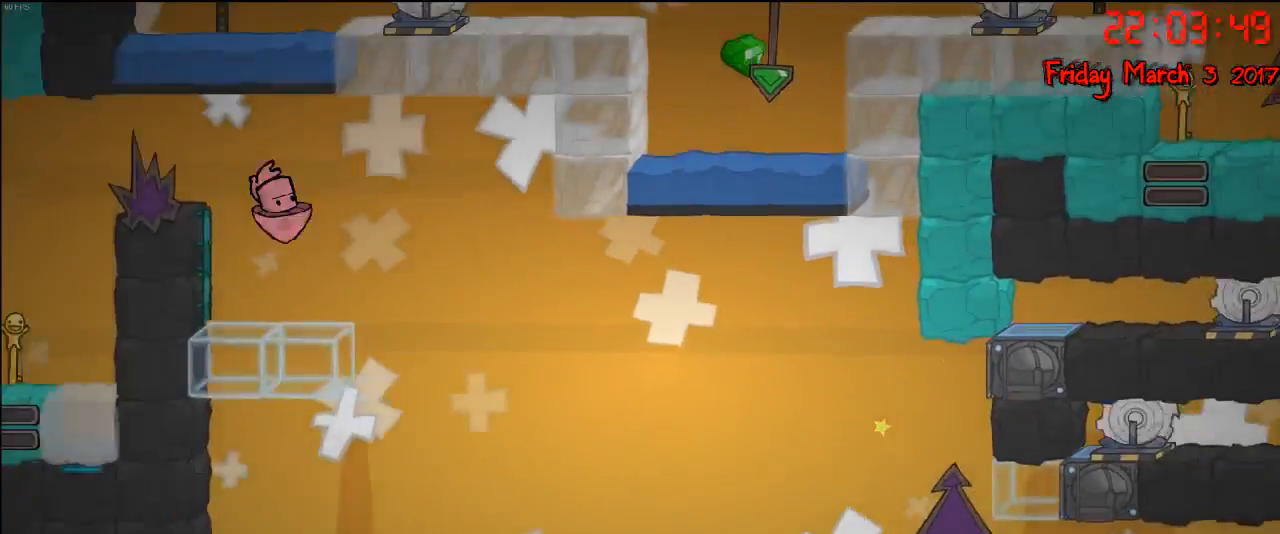
{"buttons": [], "left_stick": "center", "right_stick": "center", "events": []}
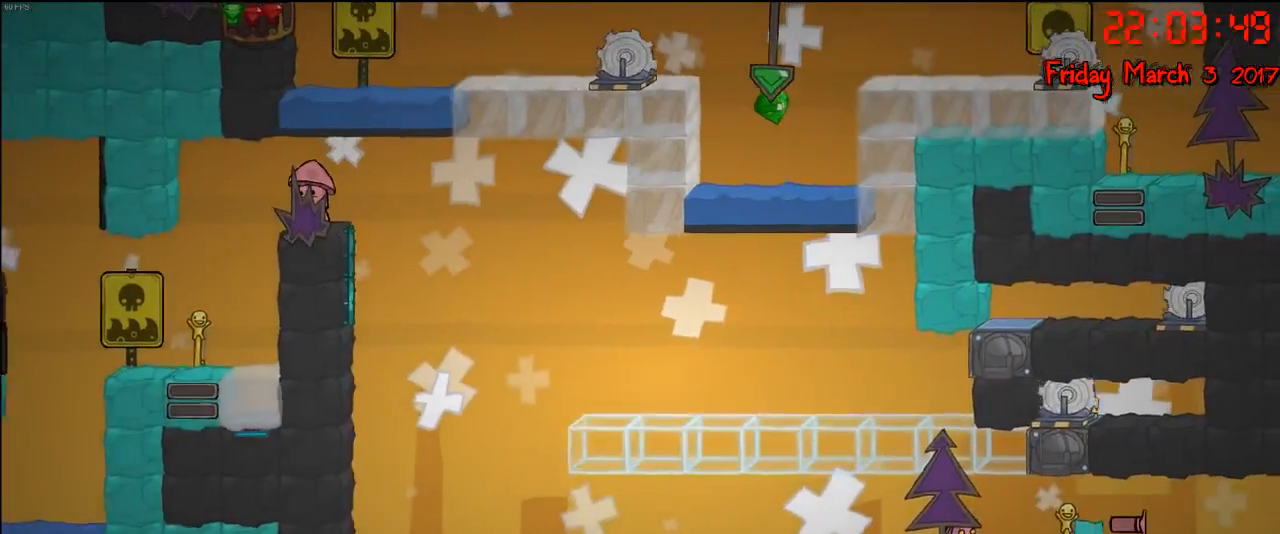
{"buttons": [], "left_stick": "center", "right_stick": "center", "events": []}
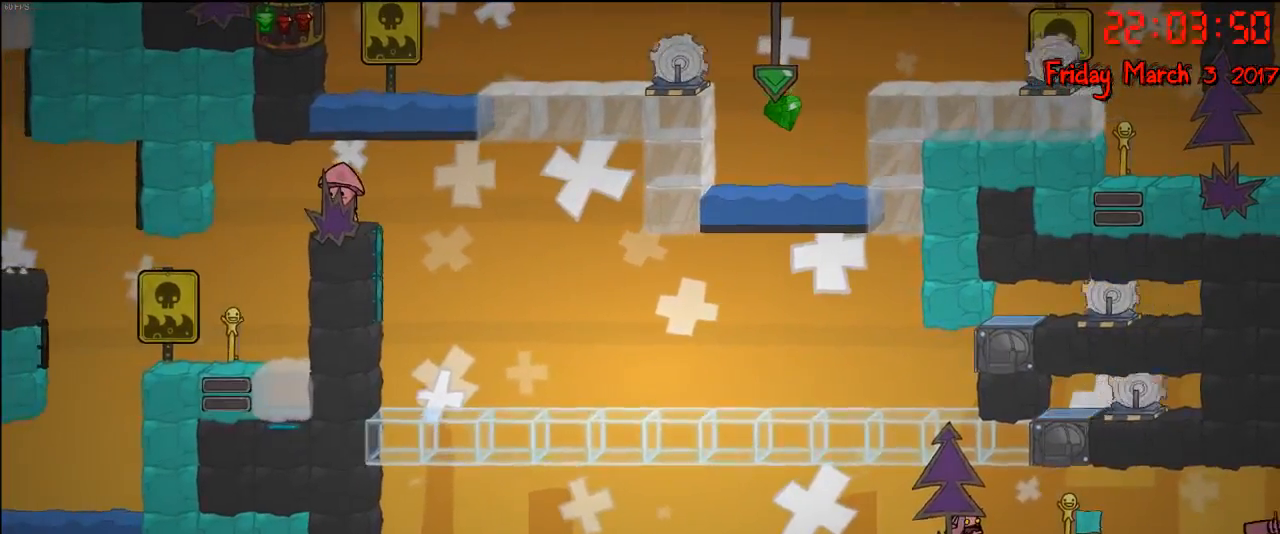
{"buttons": [], "left_stick": "center", "right_stick": "center", "events": []}
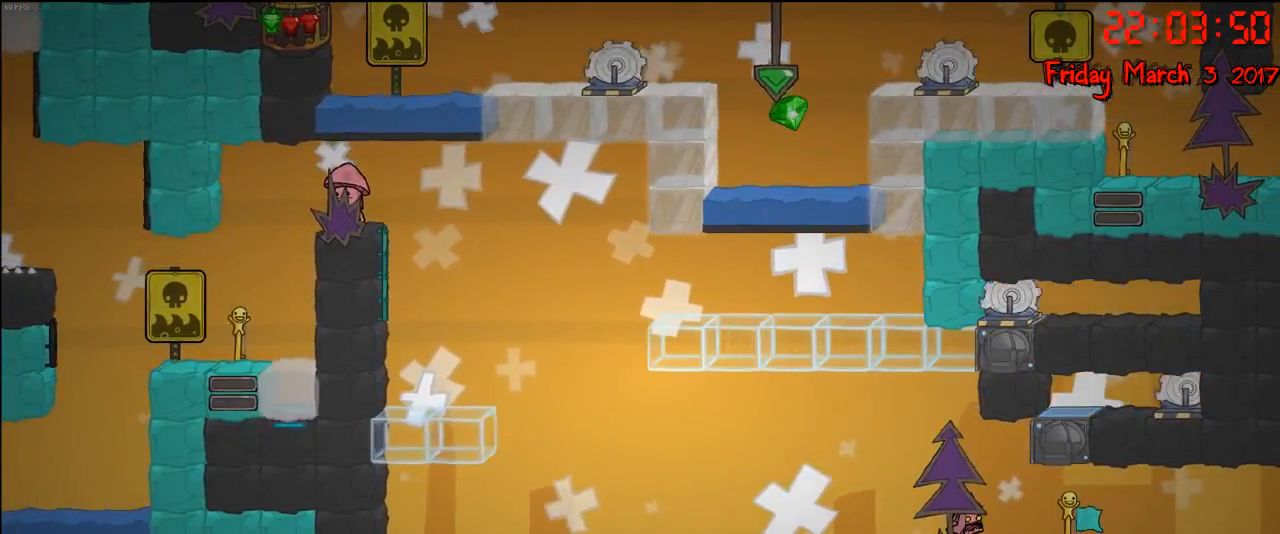
{"buttons": [], "left_stick": "center", "right_stick": "center", "events": [[33, "left_stick", "left"], [167, "left_stick", "center"]]}